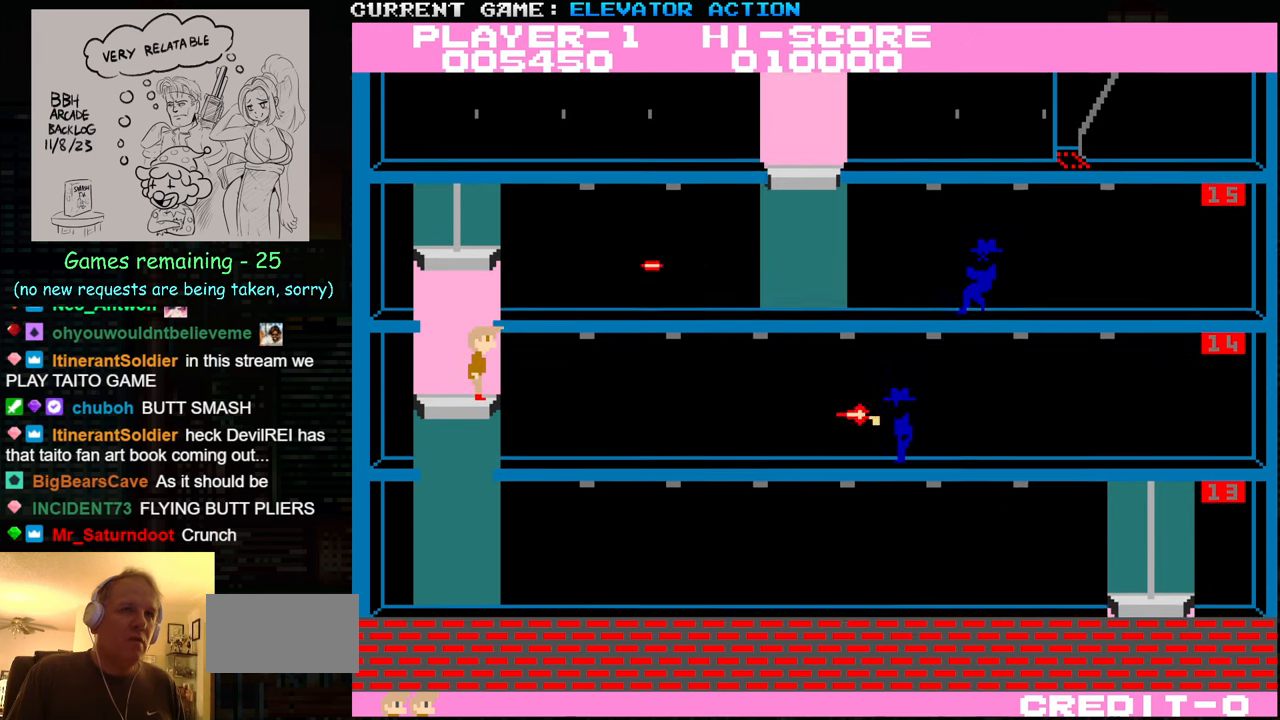
Gameplay with a controller (arcade stick); each line is a JSON object with the inputs held at the frame after it. "events" lists button and stick changes between this image and that frame as [ms after this image, input, new state], when the widget could be followed in between. Not read: L3 R3.
{"buttons": [], "left_stick": "center", "events": [[17, "SQUARE", "down"], [100, "SQUARE", "up"], [100, "left_stick", "center"], [150, "left_stick", "down"], [200, "SQUARE", "down"], [283, "SQUARE", "up"], [350, "SQUARE", "down"], [433, "SQUARE", "up"], [450, "left_stick", "center"]]}
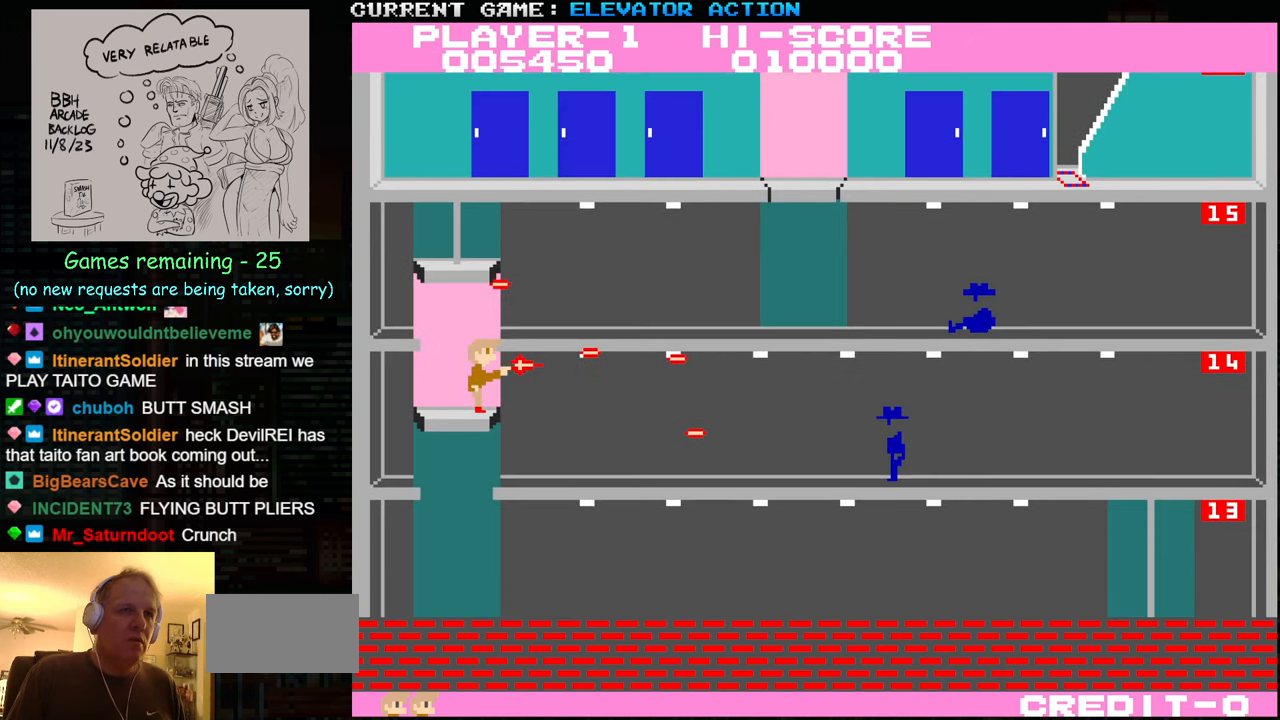
{"buttons": [], "left_stick": "down", "events": [[17, "left_stick", "up"], [433, "left_stick", "center"], [500, "left_stick", "down"]]}
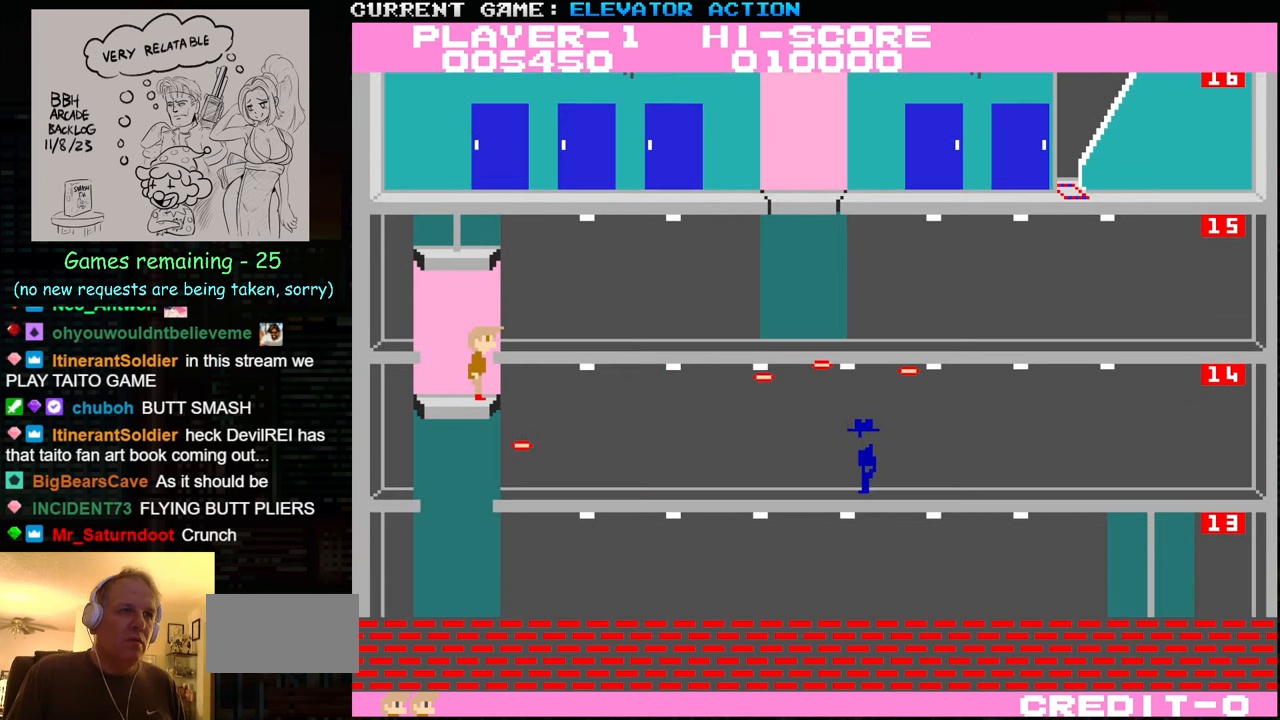
{"buttons": [], "left_stick": "down", "events": []}
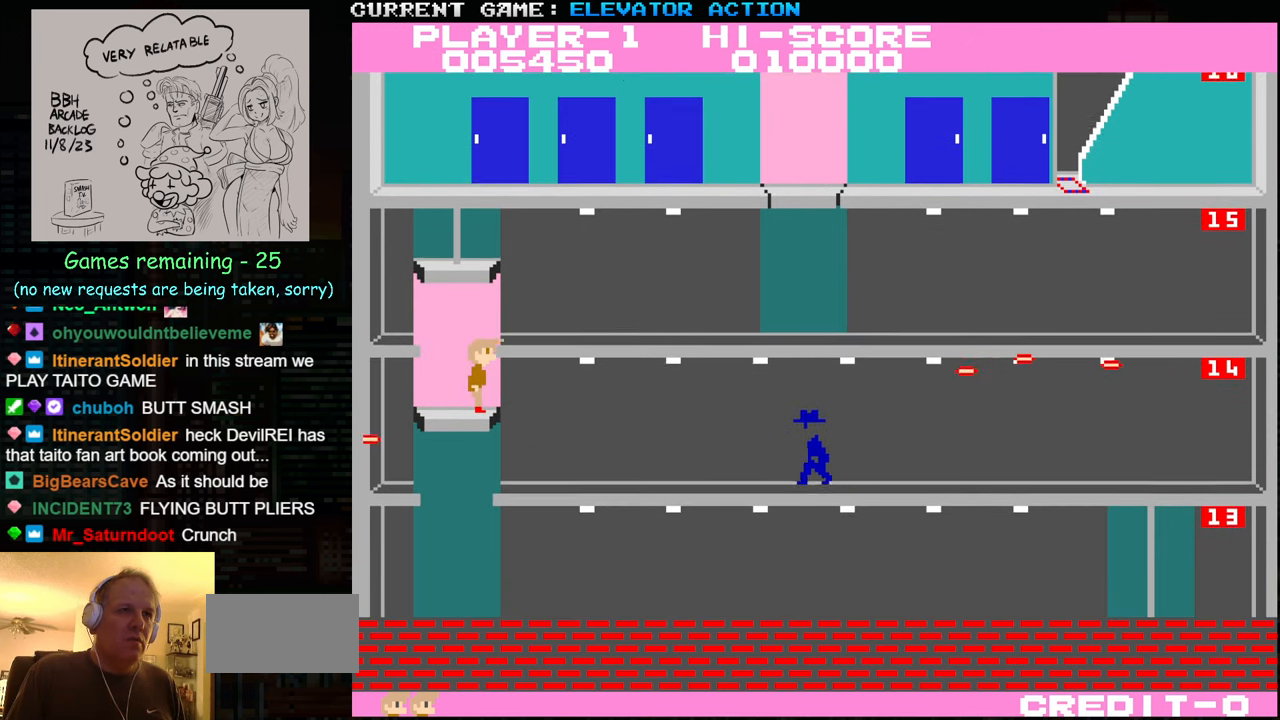
{"buttons": [], "left_stick": "down", "events": []}
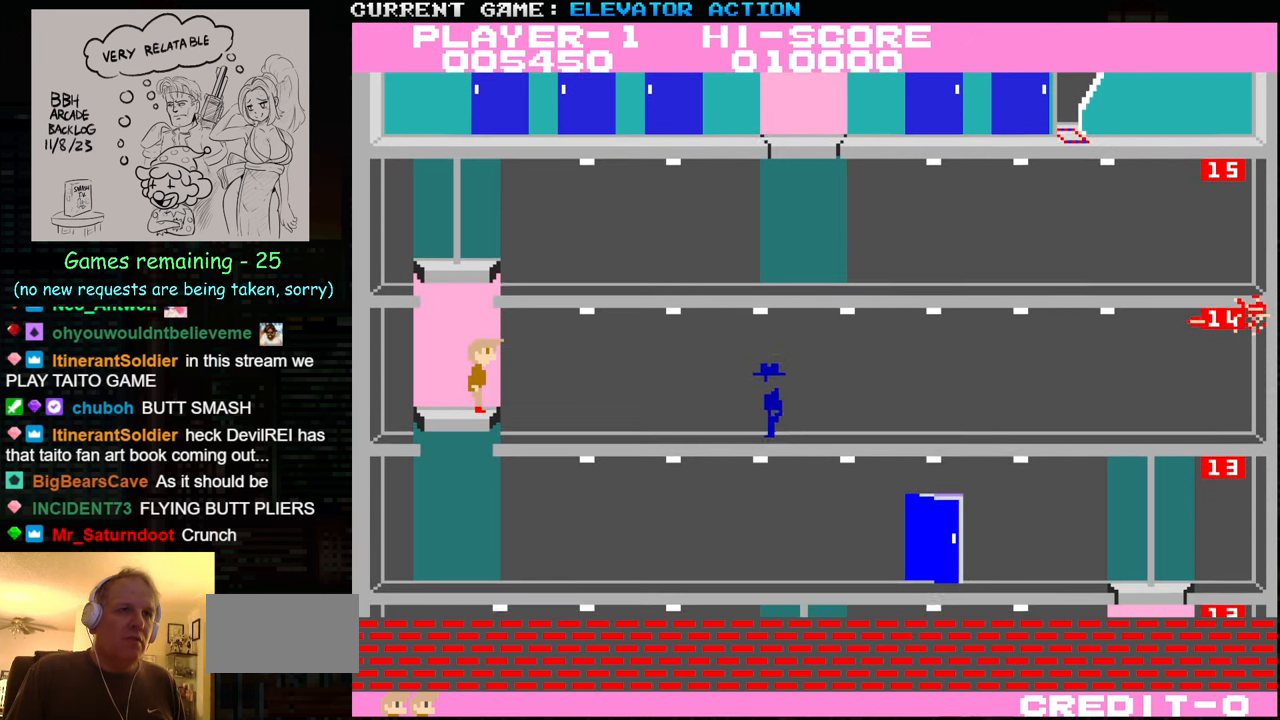
{"buttons": ["SQUARE"], "left_stick": "down", "events": [[83, "SQUARE", "down"], [117, "SQUARE", "up"], [300, "SQUARE", "down"], [367, "SQUARE", "up"], [500, "SQUARE", "down"]]}
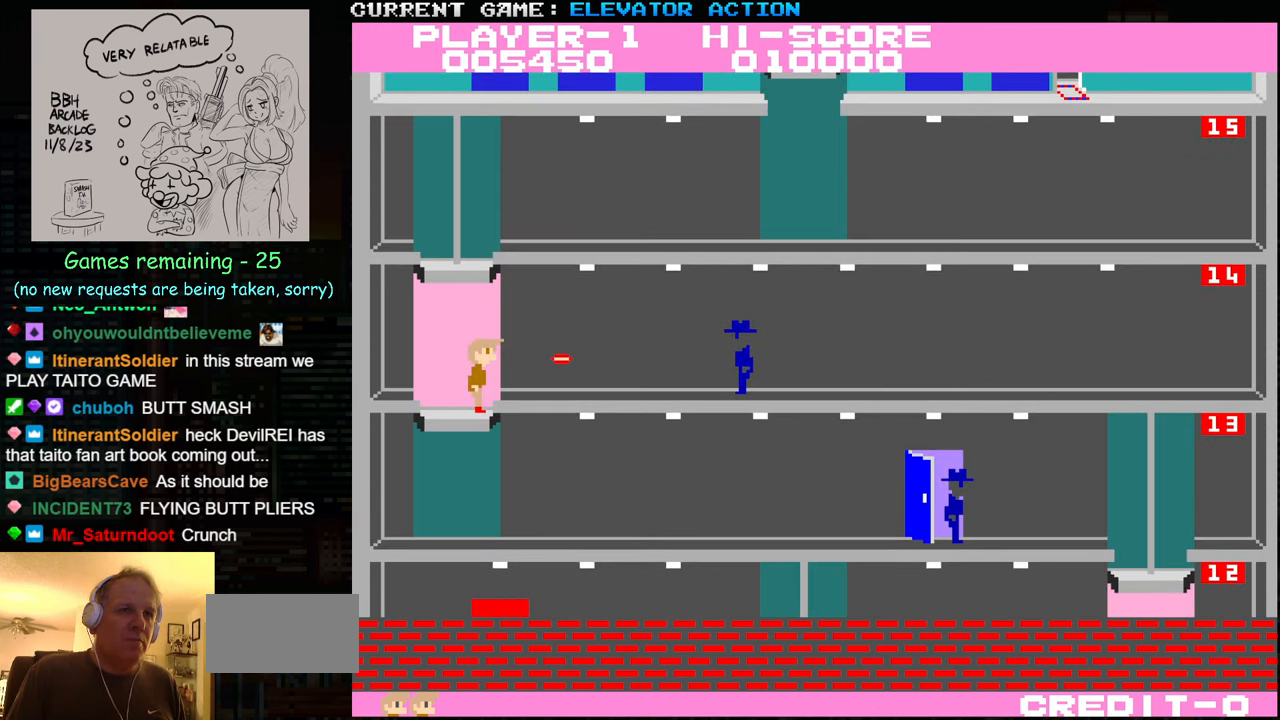
{"buttons": [], "left_stick": "down", "events": [[83, "SQUARE", "up"]]}
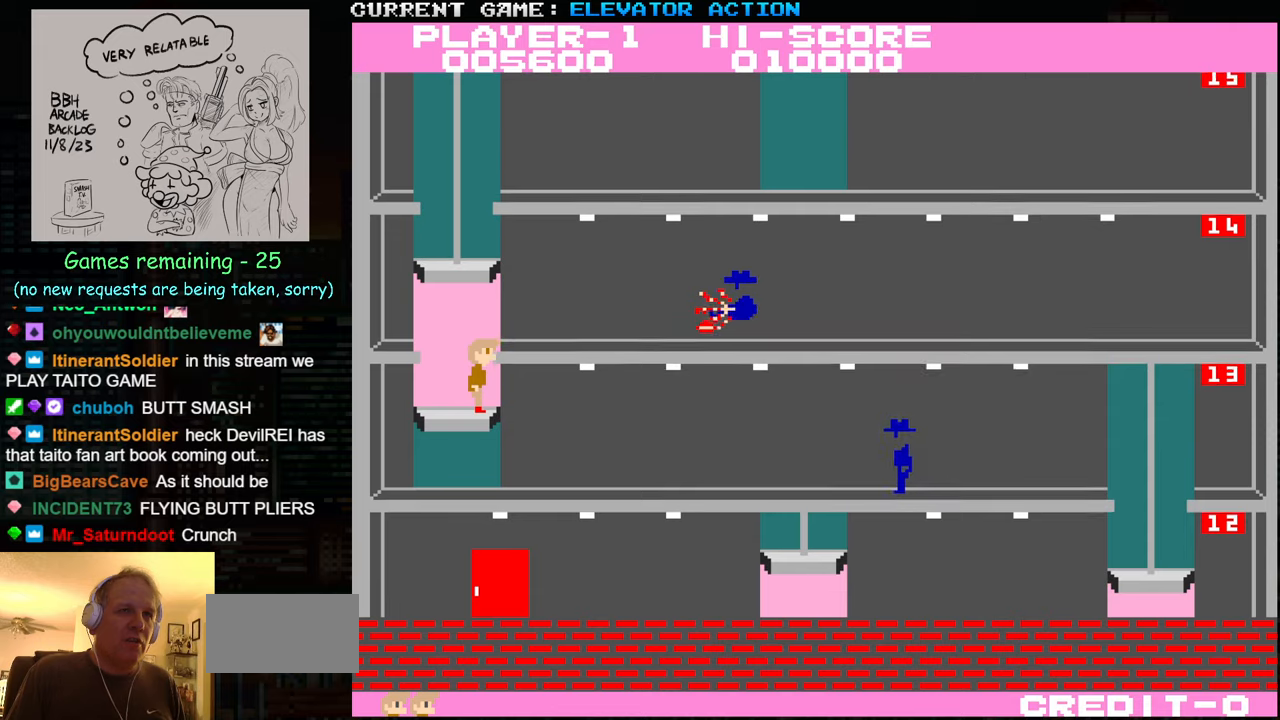
{"buttons": [], "left_stick": "down", "events": []}
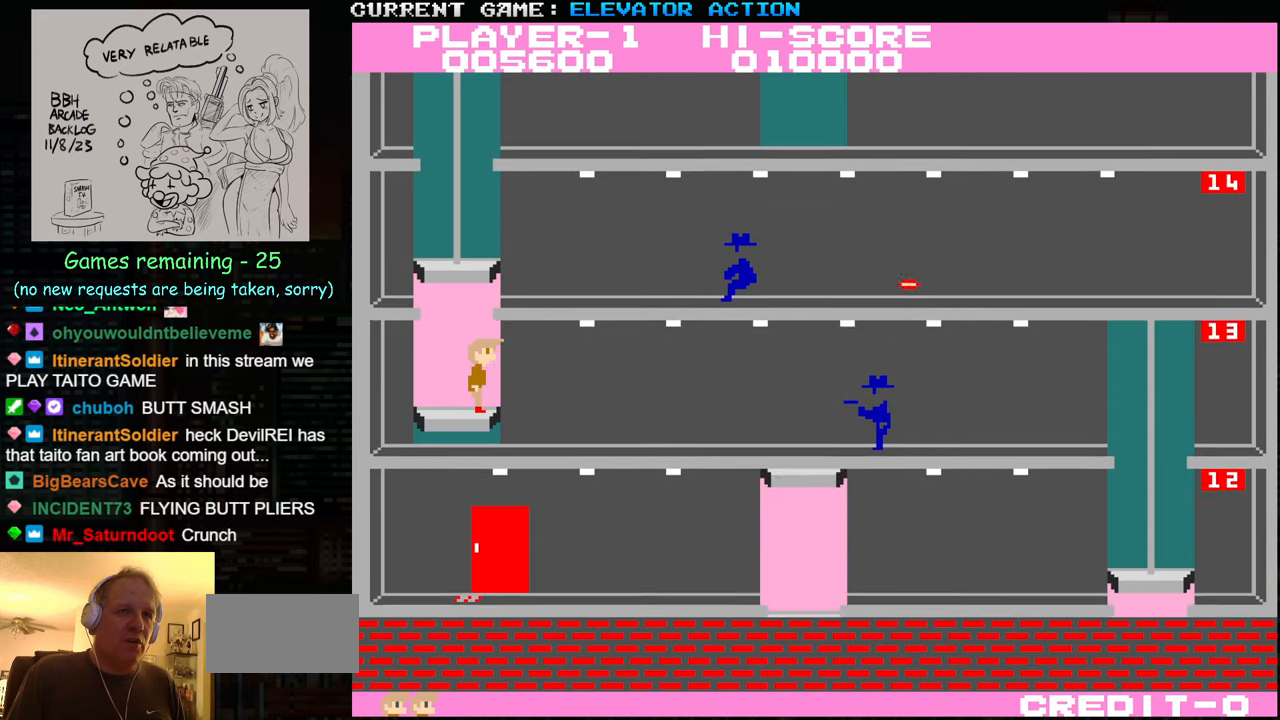
{"buttons": [], "left_stick": "up", "events": [[200, "SQUARE", "down"], [234, "left_stick", "center"], [267, "SQUARE", "up"], [284, "left_stick", "up"], [350, "SQUARE", "down"], [434, "SQUARE", "up"]]}
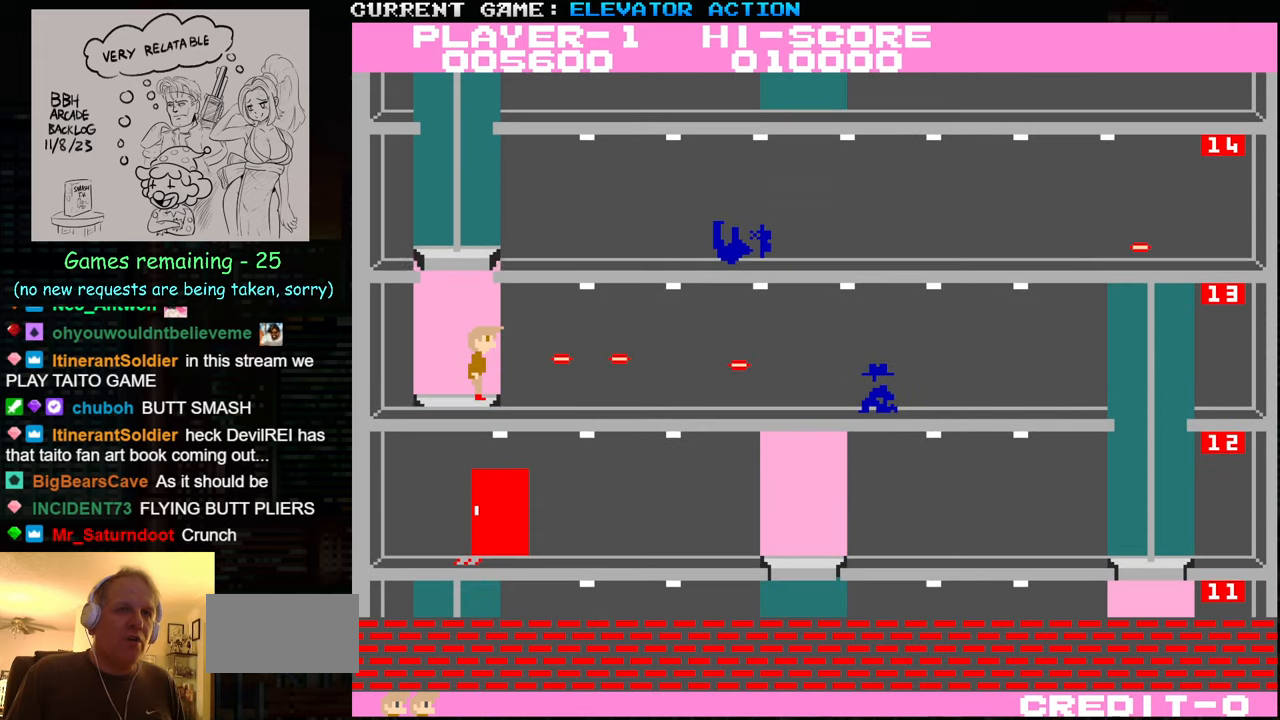
{"buttons": [], "left_stick": "up", "events": []}
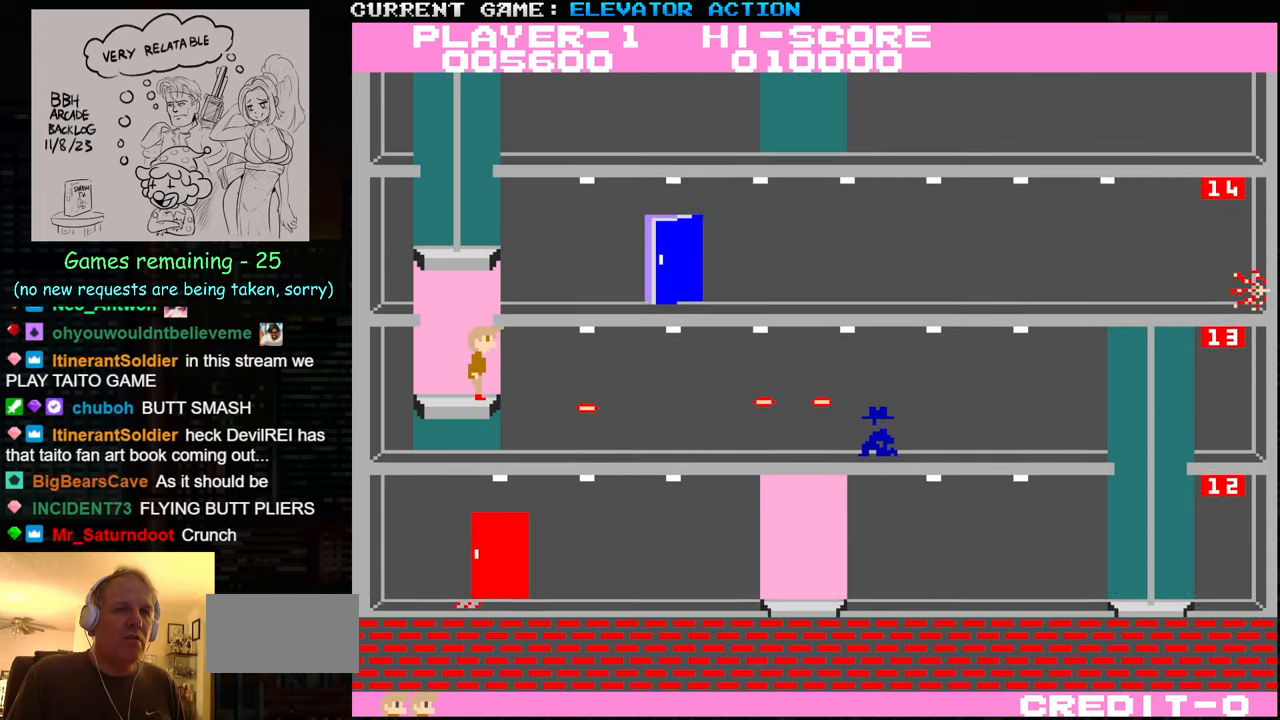
{"buttons": [], "left_stick": "up", "events": []}
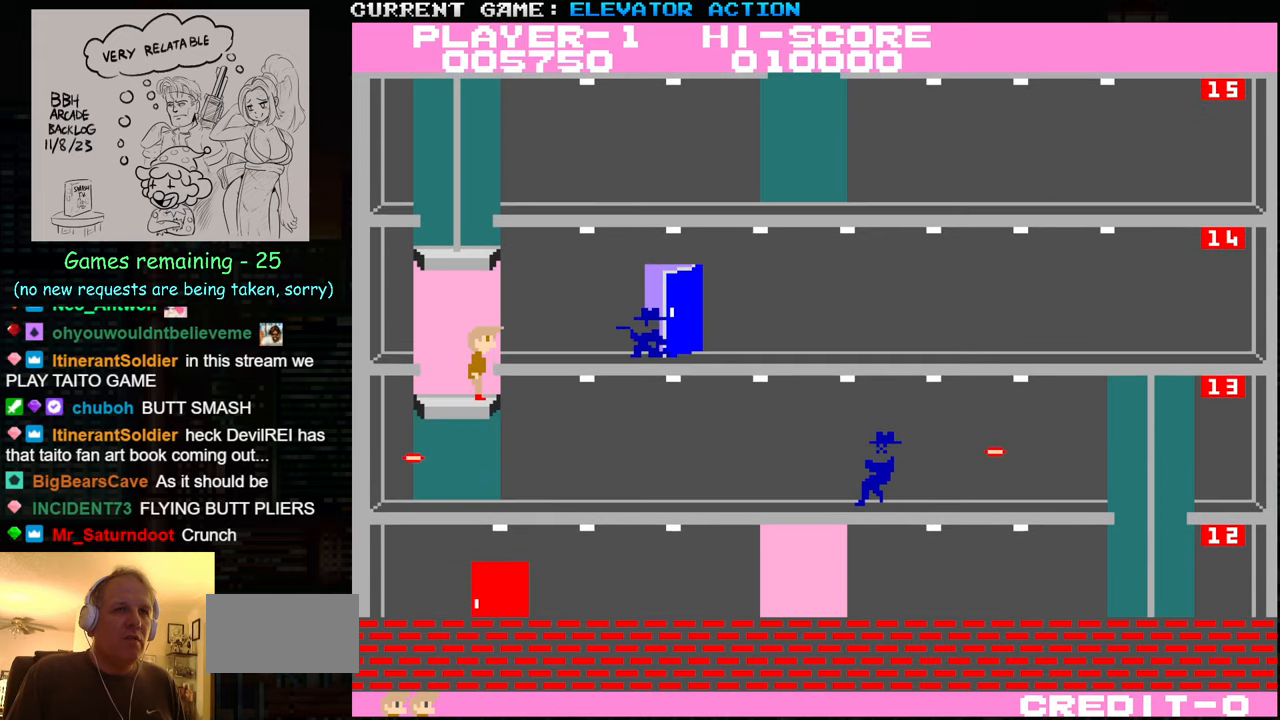
{"buttons": [], "left_stick": "down", "events": [[17, "left_stick", "center"], [34, "SQUARE", "down"], [84, "left_stick", "down"], [100, "SQUARE", "up"], [184, "SQUARE", "down"], [267, "SQUARE", "up"], [350, "SQUARE", "down"], [400, "SQUARE", "up"]]}
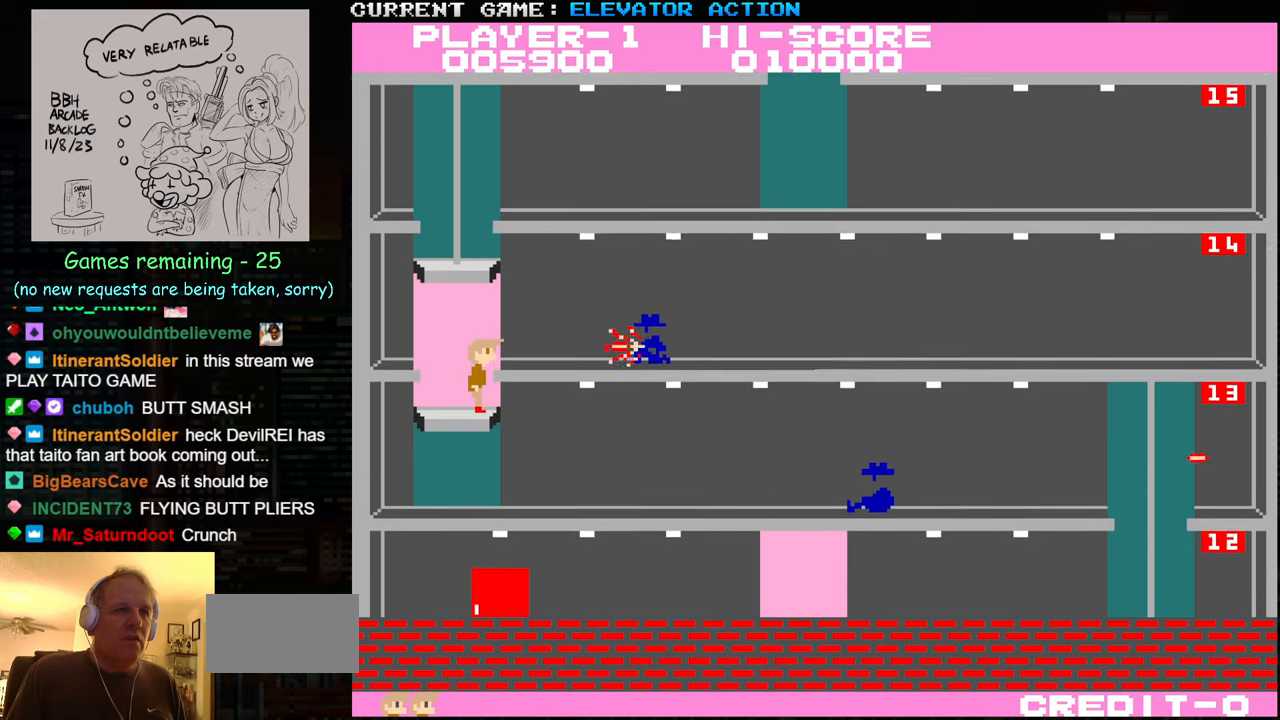
{"buttons": [], "left_stick": "center", "events": [[200, "left_stick", "center"]]}
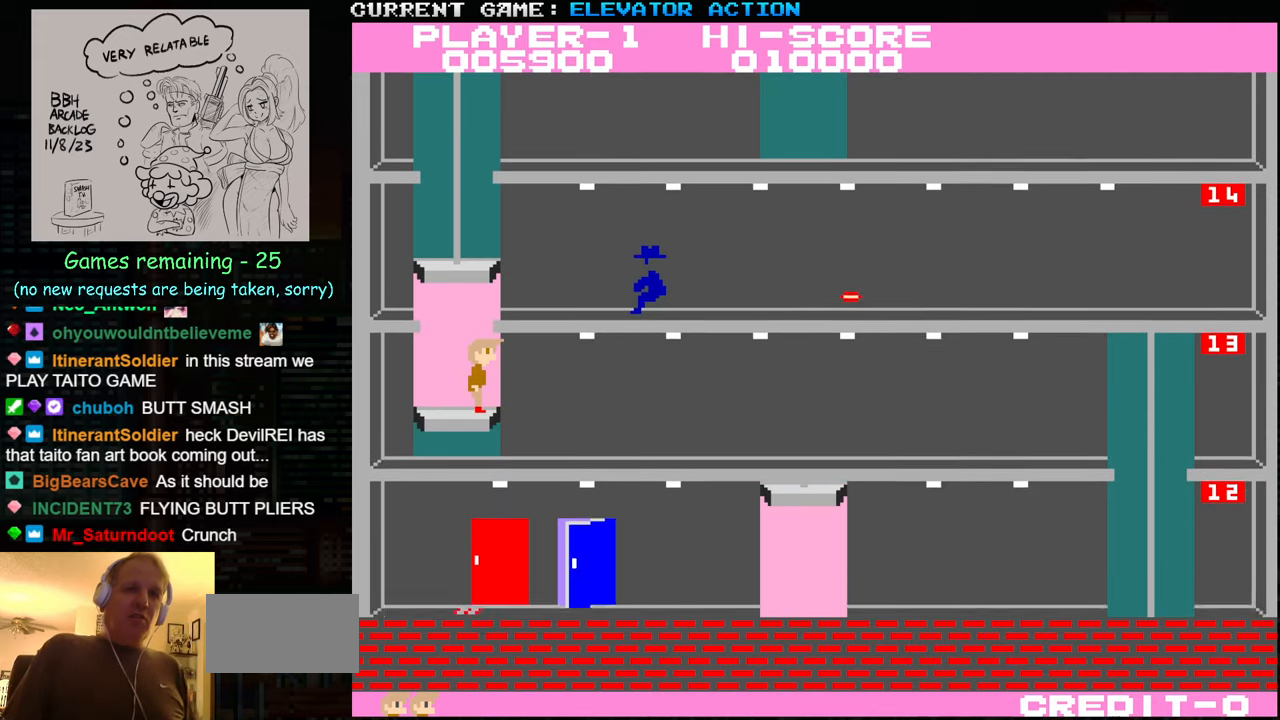
{"buttons": [], "left_stick": "up", "events": [[184, "left_stick", "up"]]}
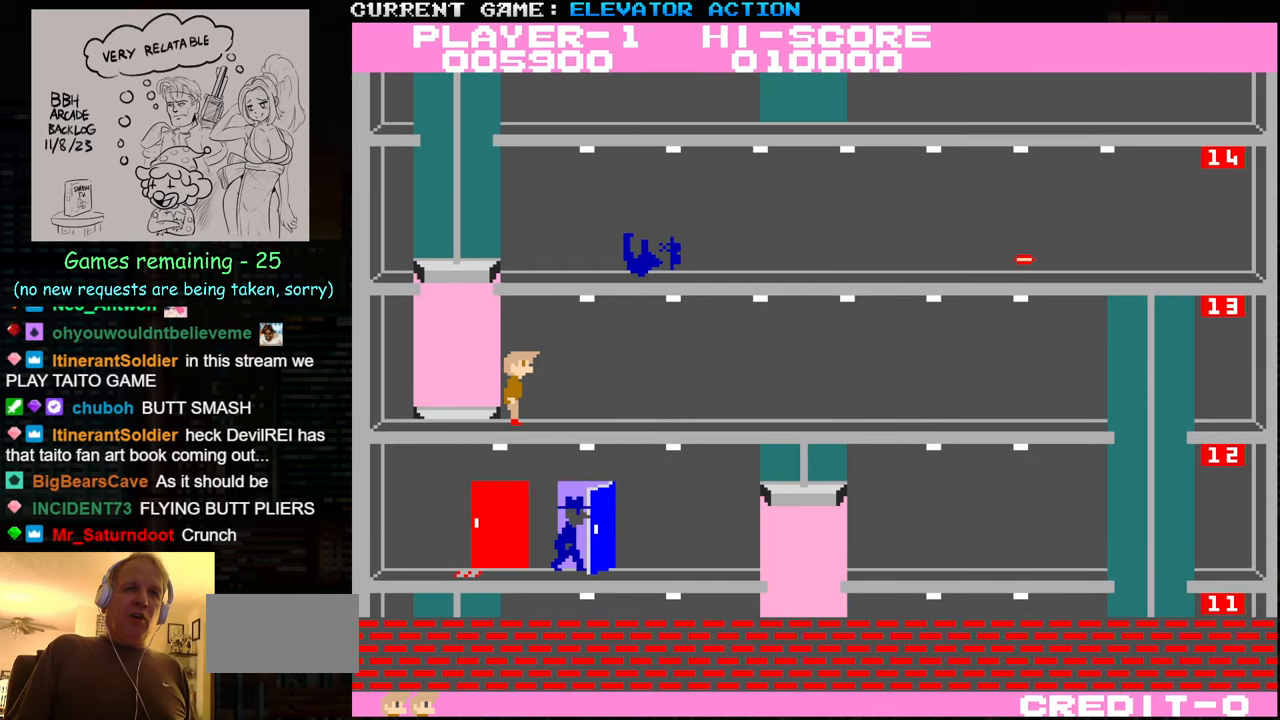
{"buttons": [], "left_stick": "right", "events": [[50, "left_stick", "center"], [117, "left_stick", "left"], [284, "left_stick", "center"], [350, "left_stick", "right"]]}
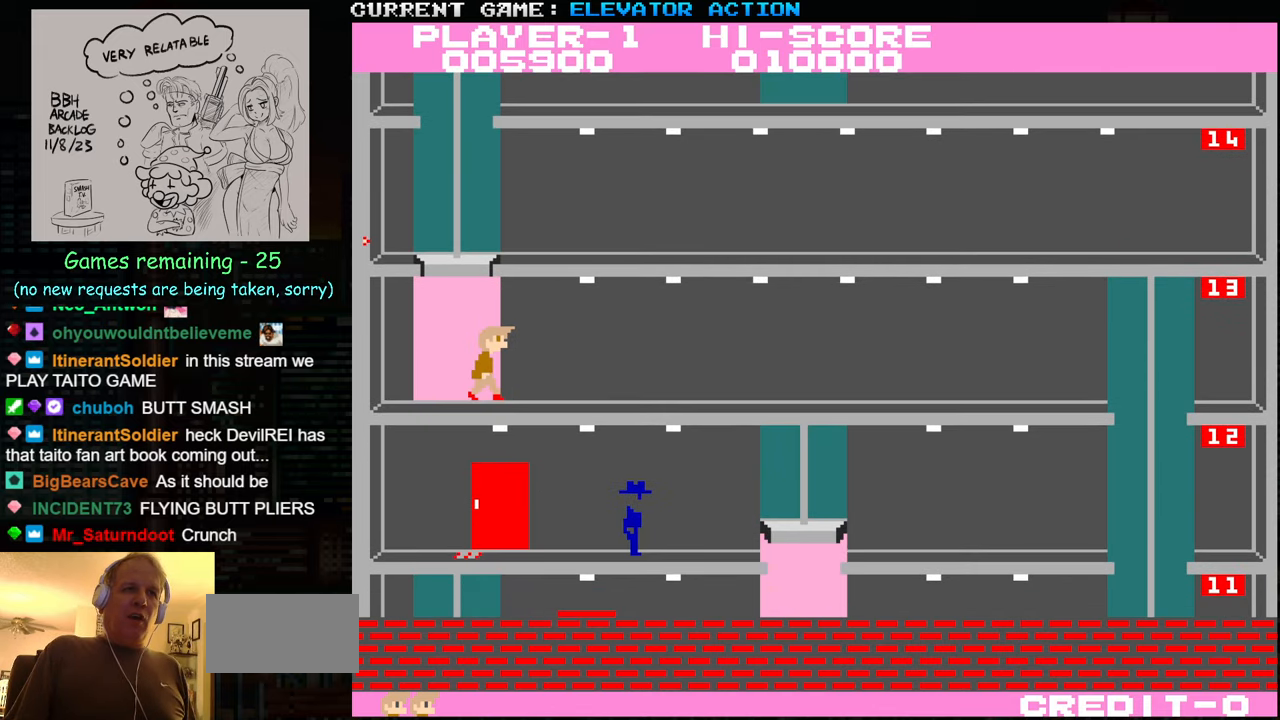
{"buttons": [], "left_stick": "right", "events": []}
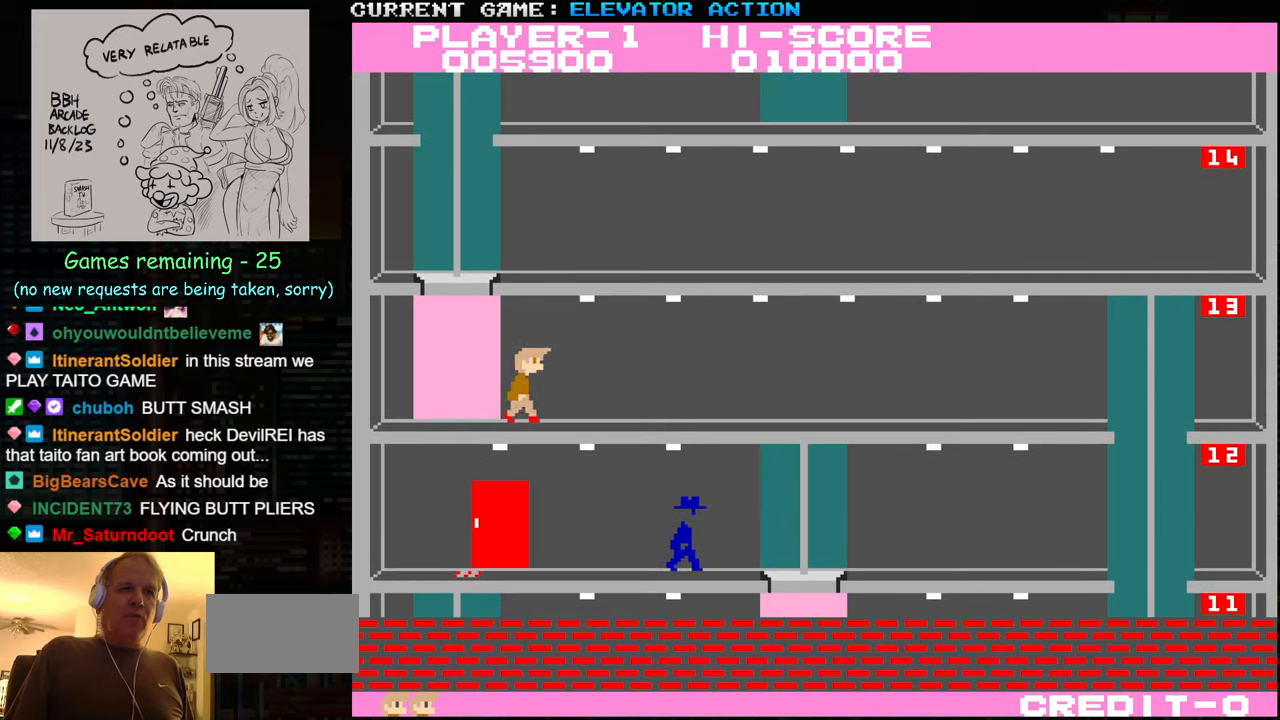
{"buttons": [], "left_stick": "right", "events": []}
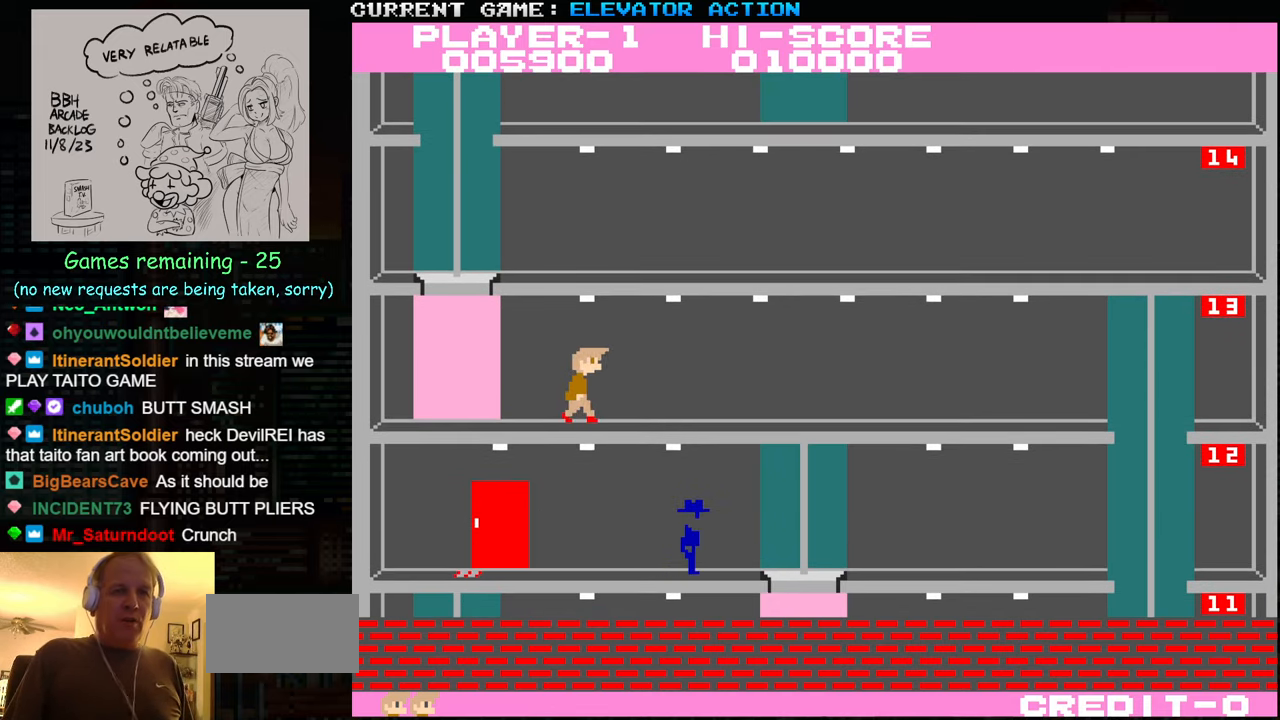
{"buttons": [], "left_stick": "right", "events": [[383, "SQUARE", "down"], [450, "SQUARE", "up"]]}
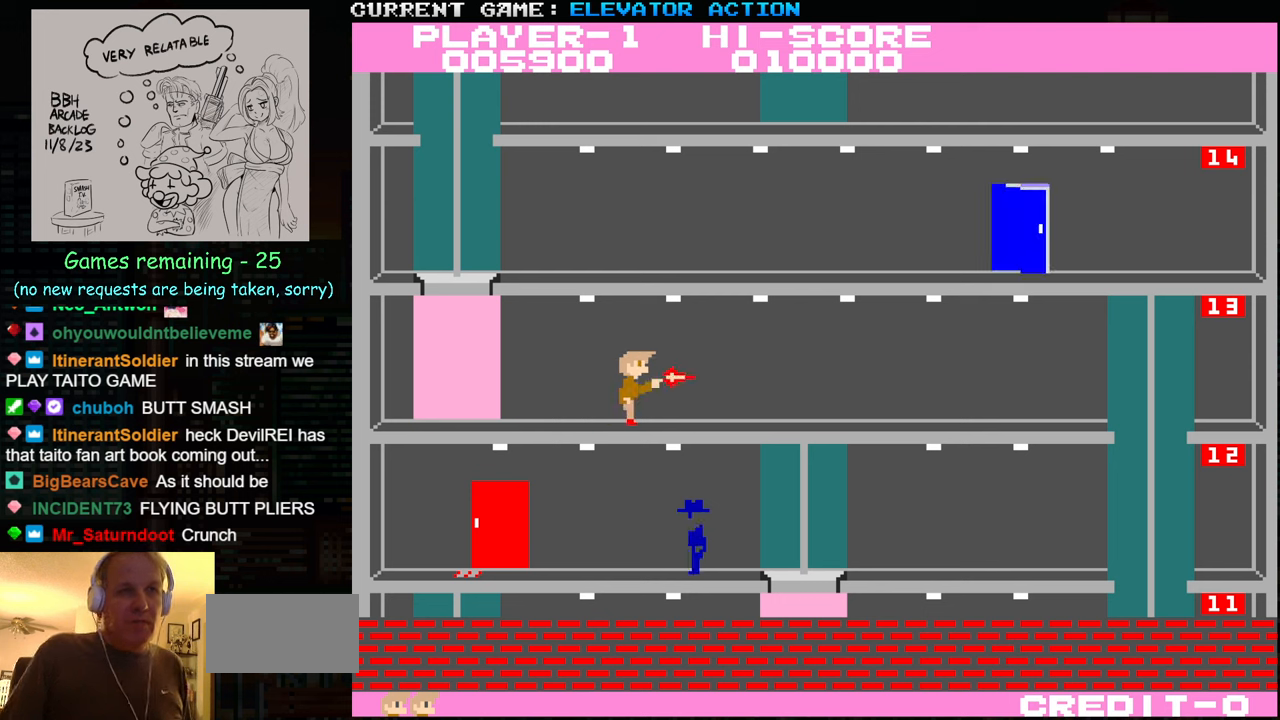
{"buttons": [], "left_stick": "right", "events": []}
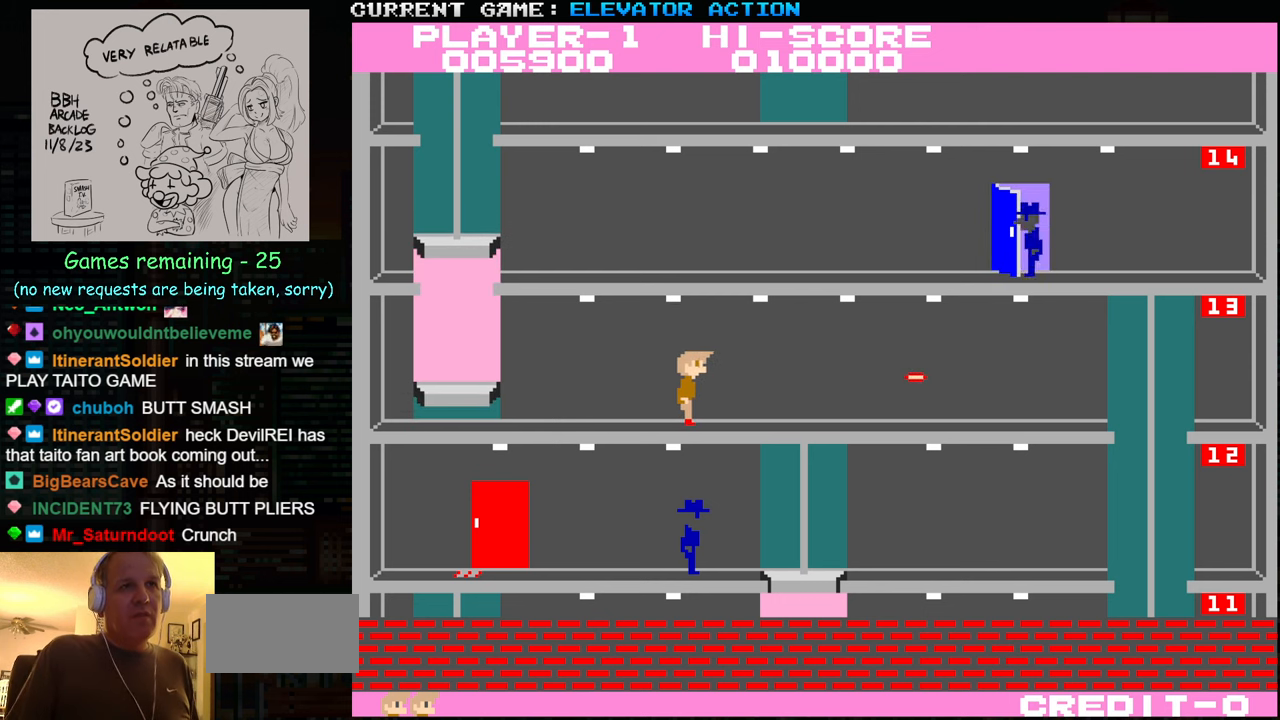
{"buttons": [], "left_stick": "right", "events": [[416, "SQUARE", "down"], [500, "SQUARE", "up"]]}
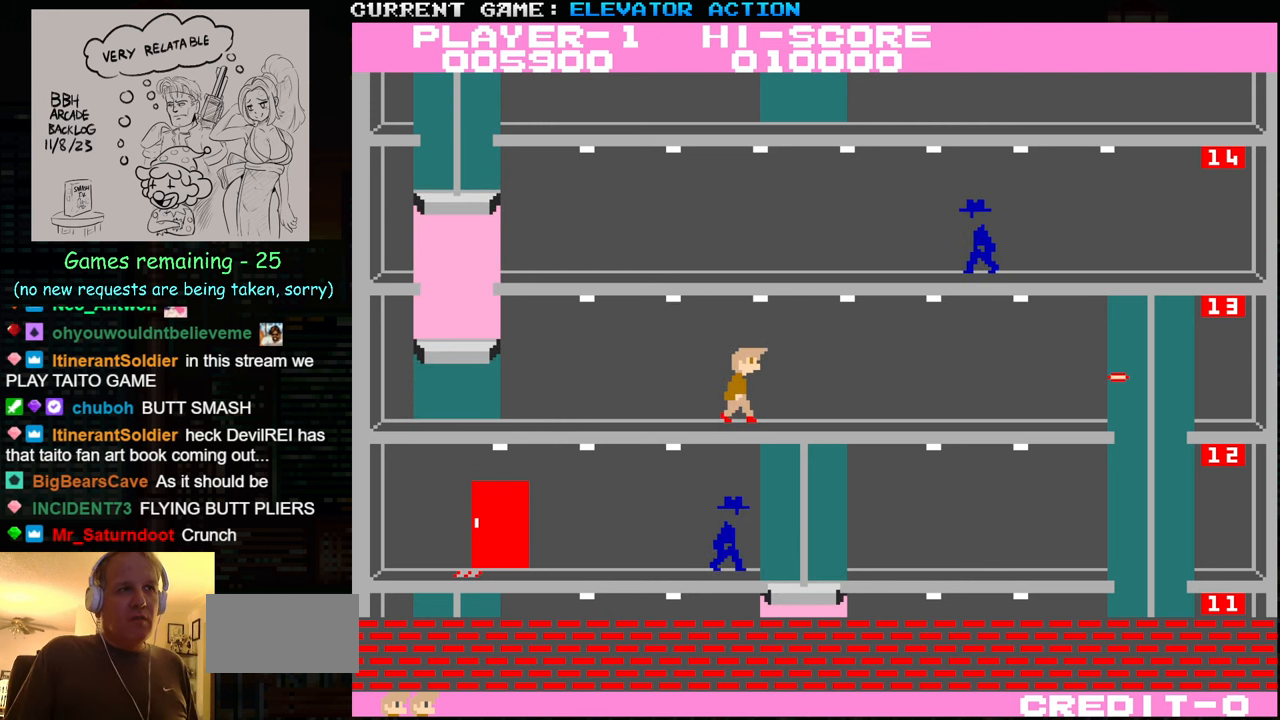
{"buttons": [], "left_stick": "right", "events": []}
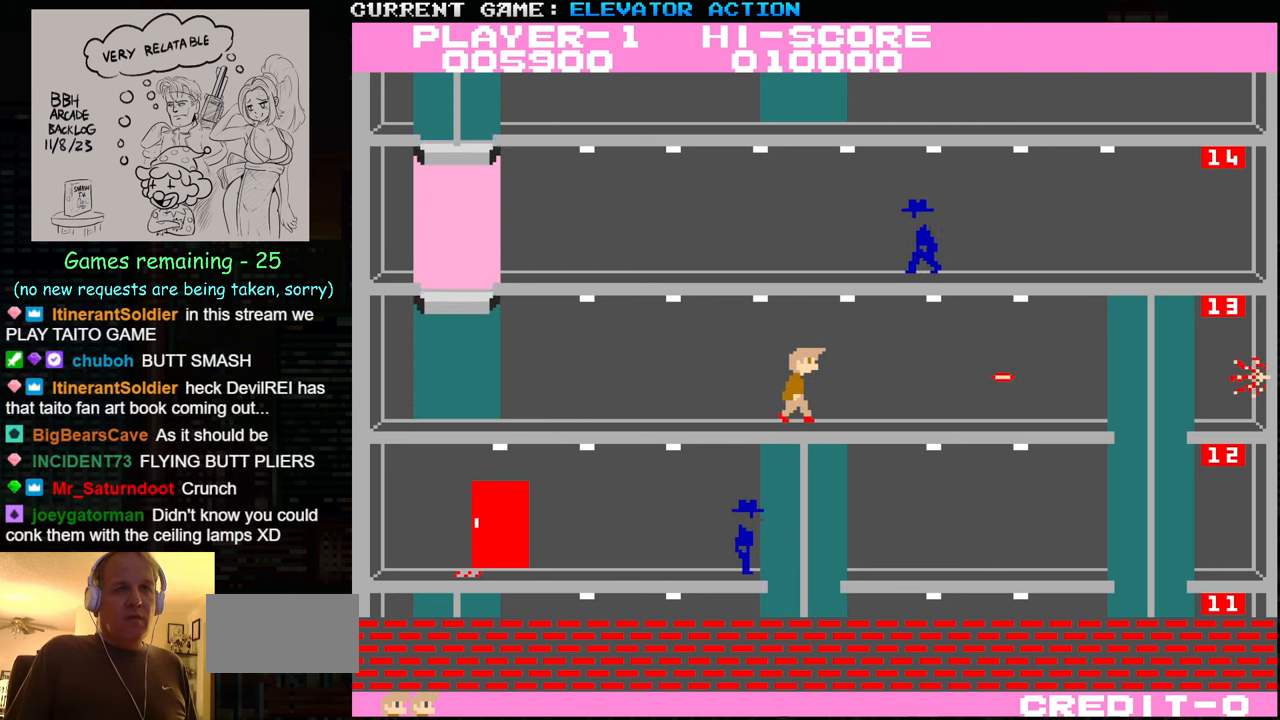
{"buttons": [], "left_stick": "right", "events": []}
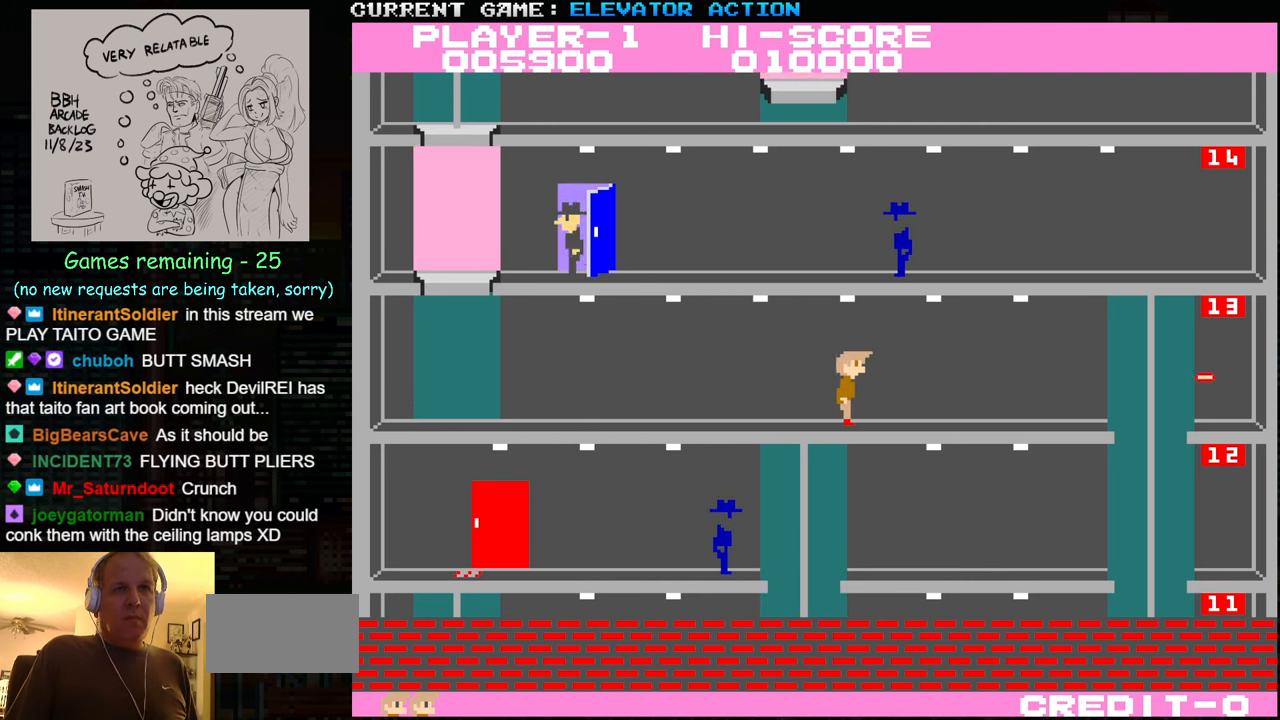
{"buttons": [], "left_stick": "right", "events": []}
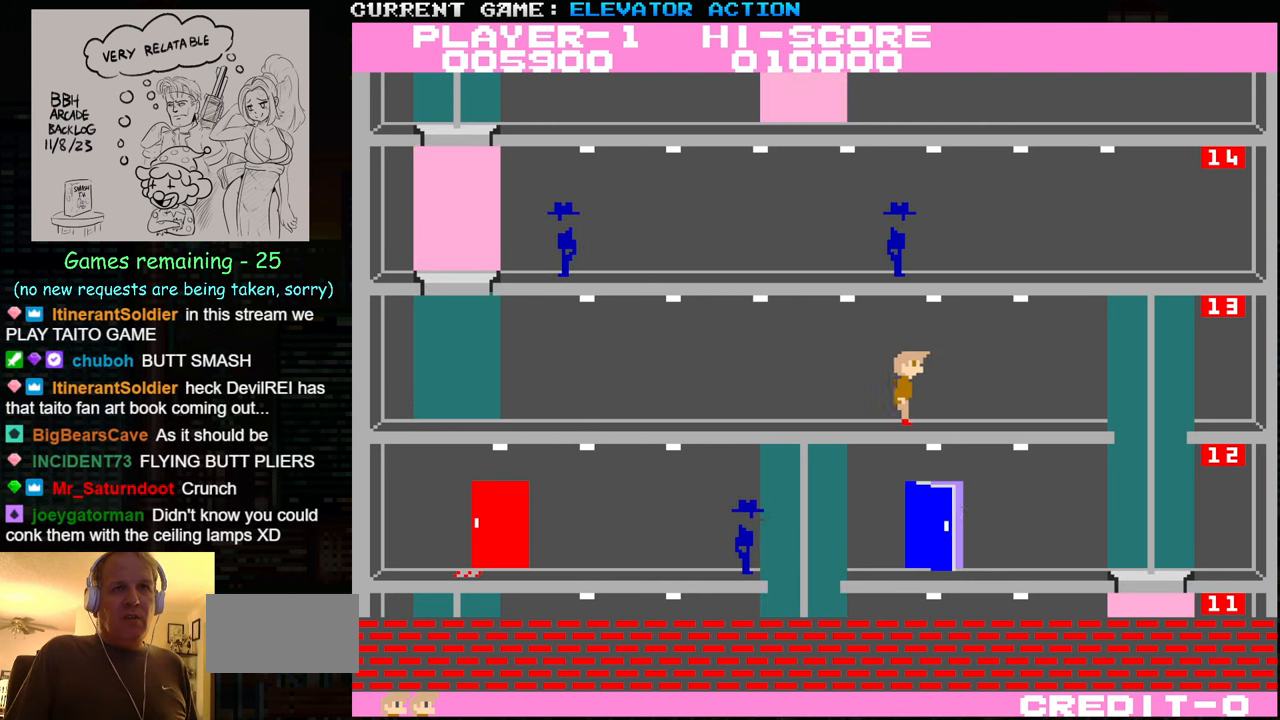
{"buttons": [], "left_stick": "left", "events": [[83, "TRIANGLE", "down"], [266, "TRIANGLE", "up"], [333, "left_stick", "center"], [400, "left_stick", "left"]]}
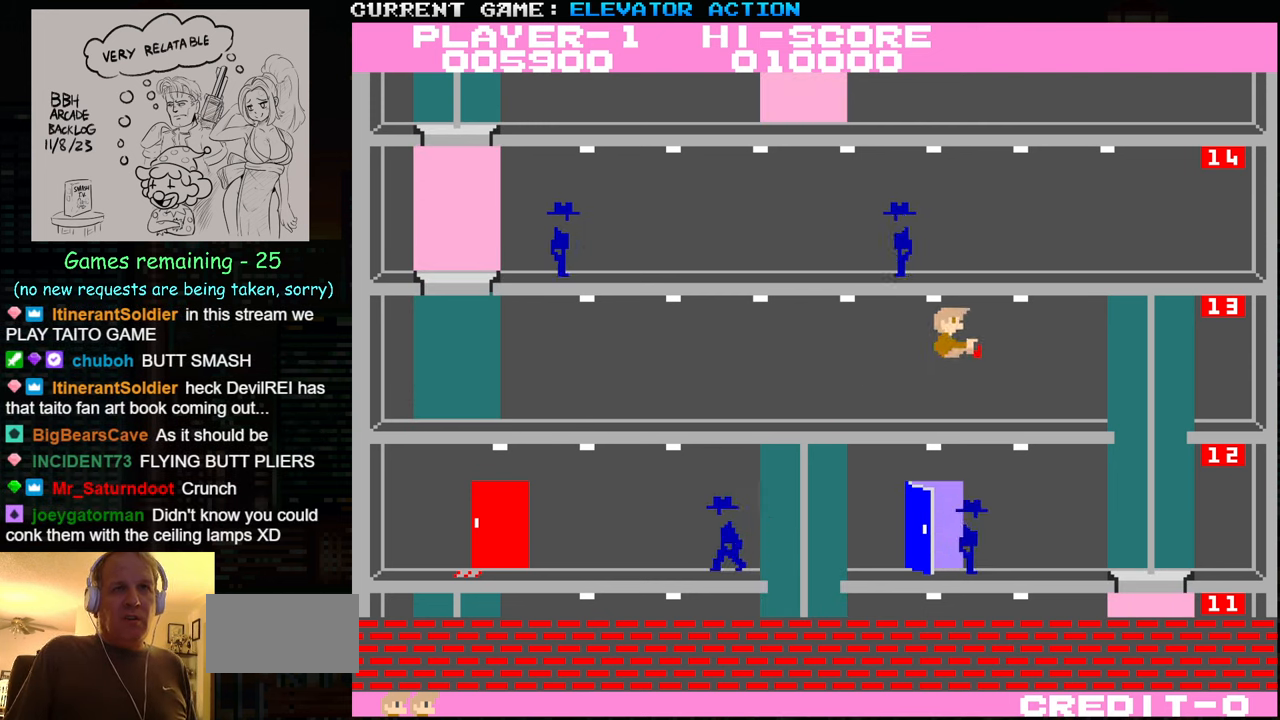
{"buttons": [], "left_stick": "center", "events": [[150, "left_stick", "center"]]}
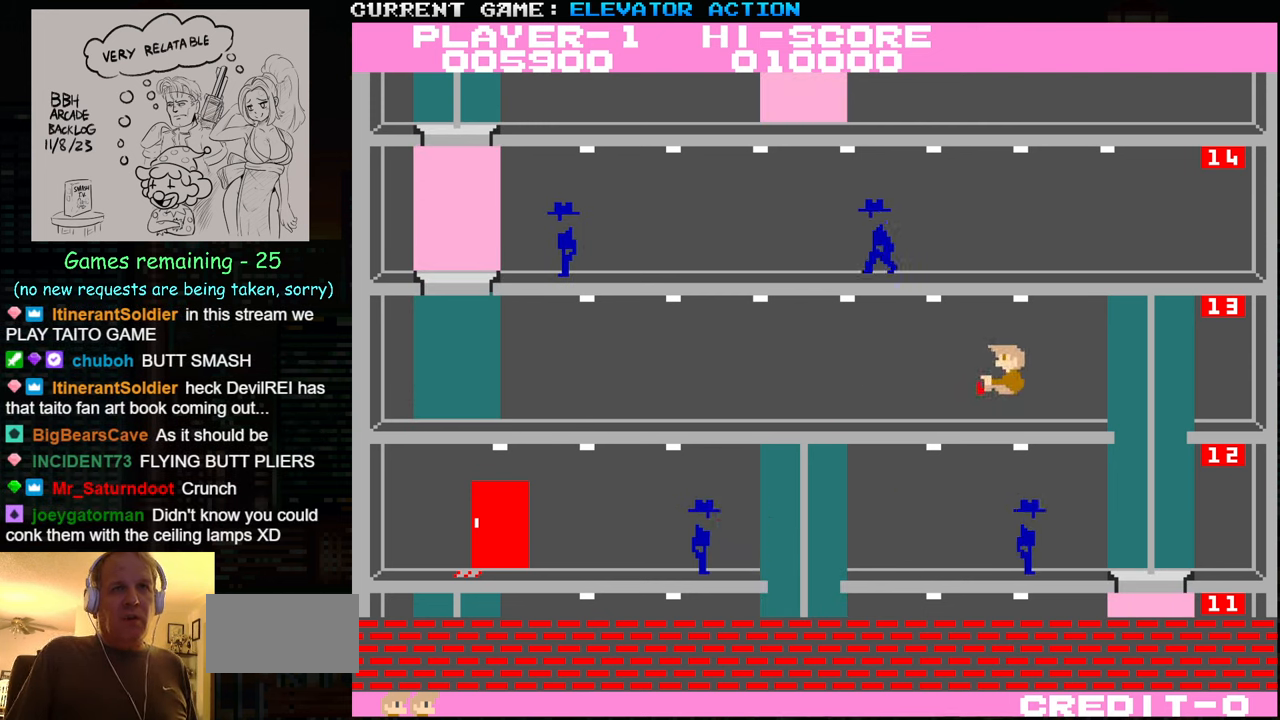
{"buttons": [], "left_stick": "center", "events": []}
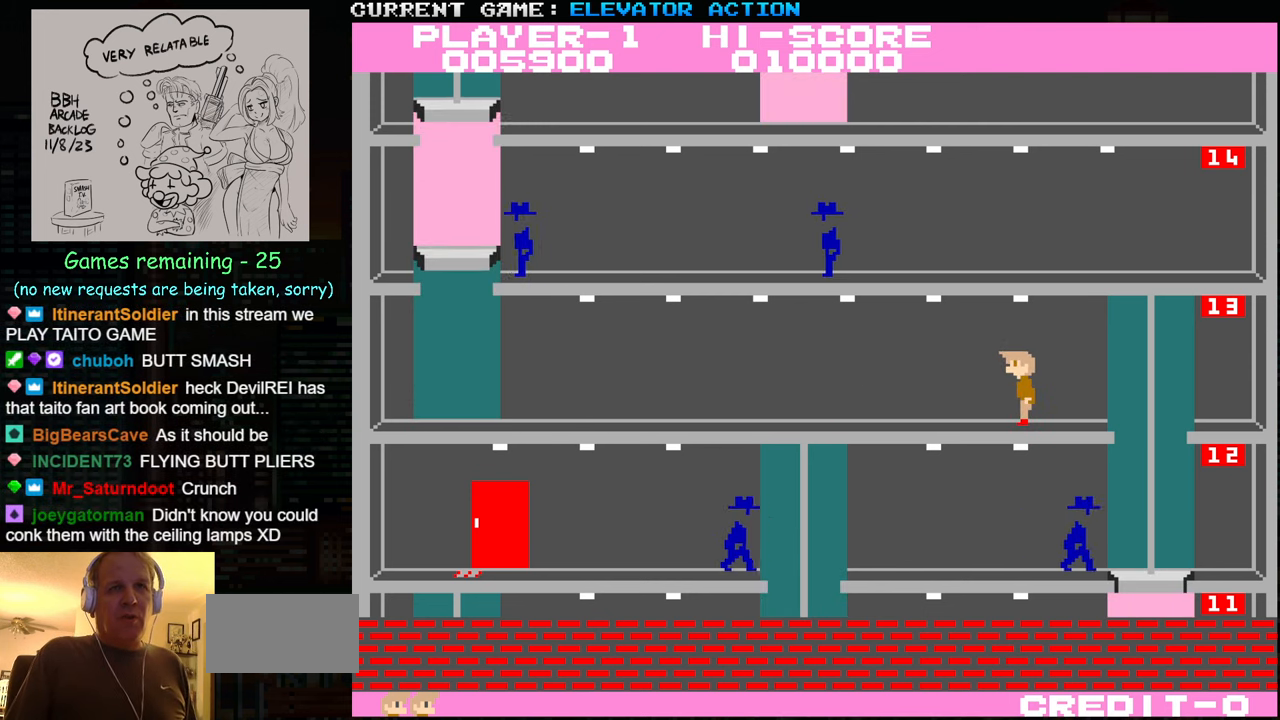
{"buttons": [], "left_stick": "center", "events": []}
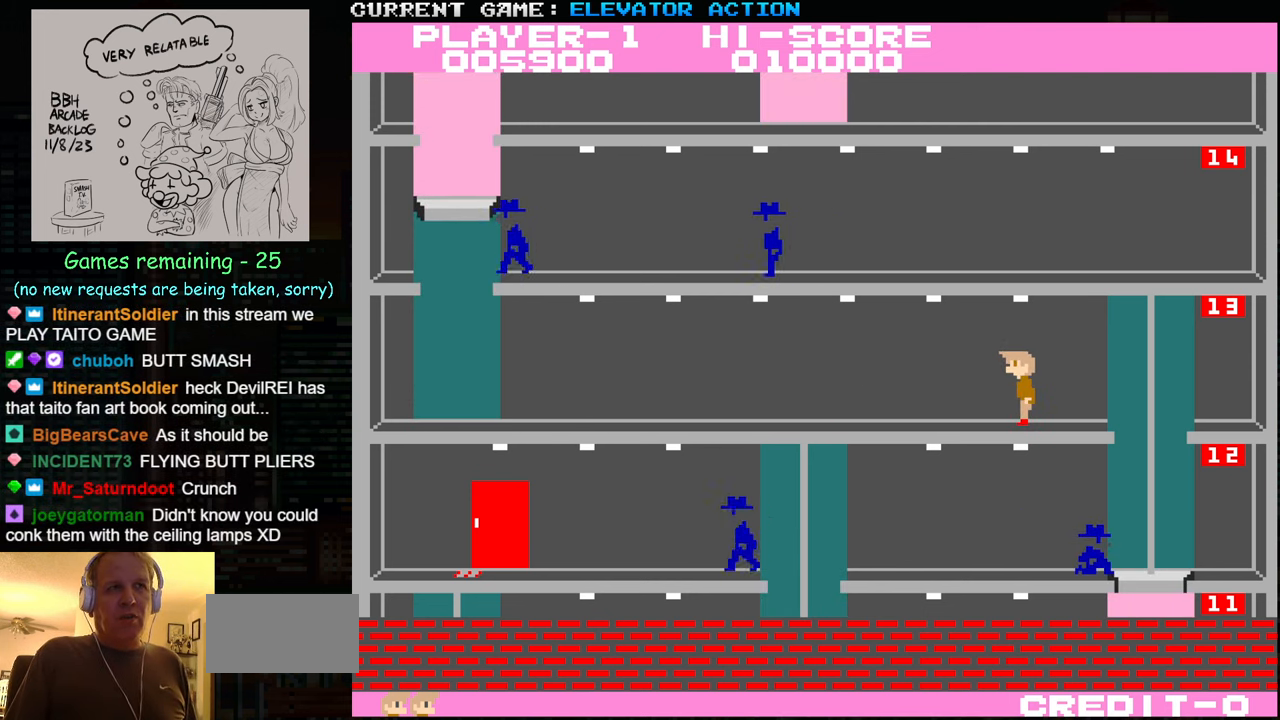
{"buttons": [], "left_stick": "center", "events": []}
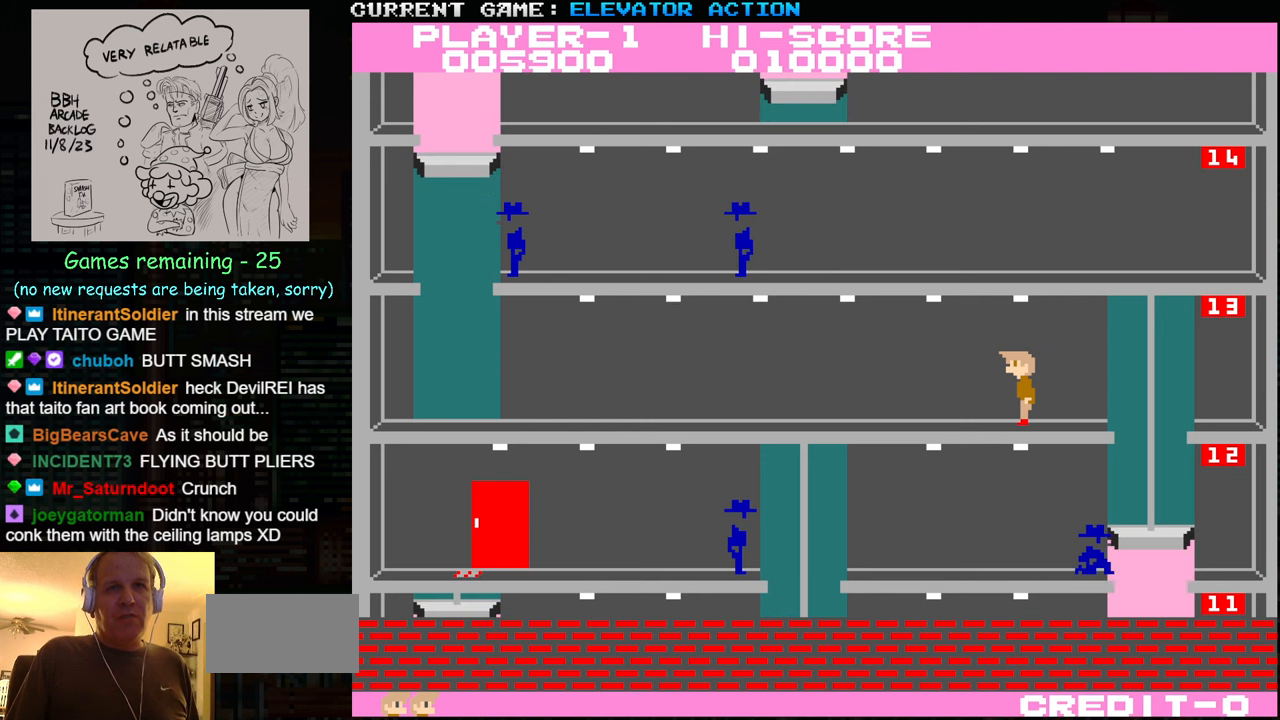
{"buttons": [], "left_stick": "center", "events": []}
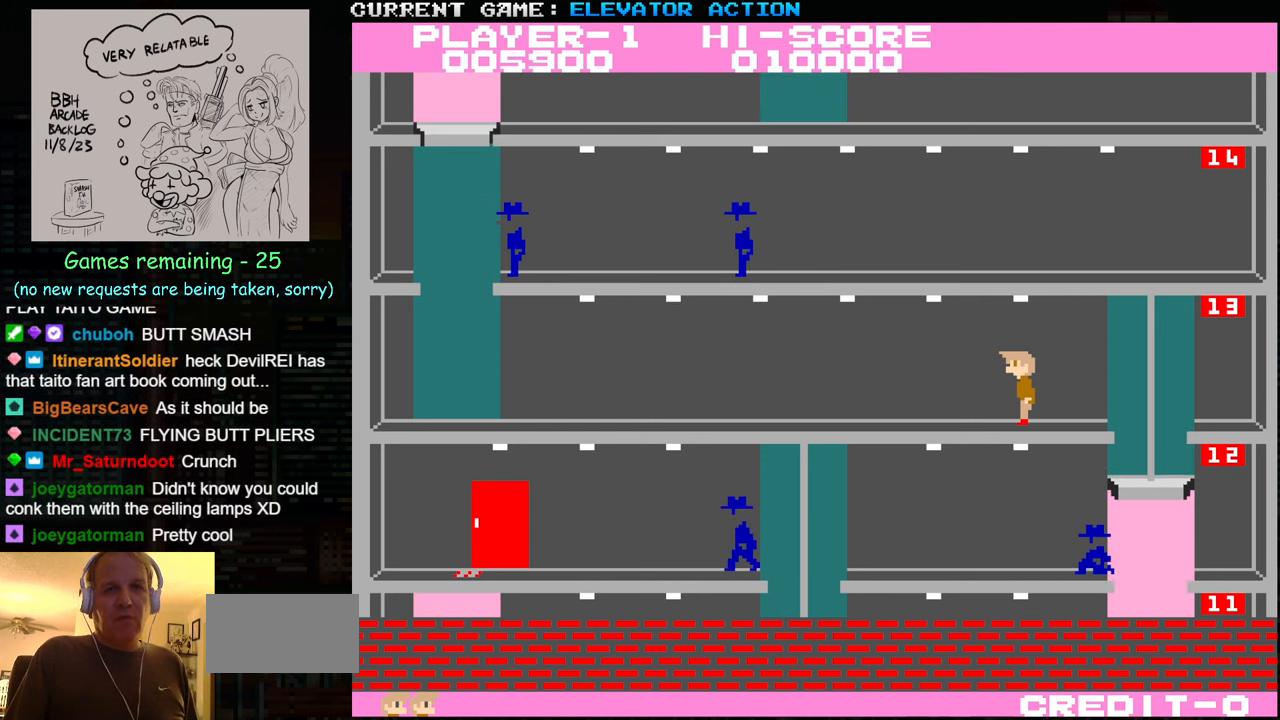
{"buttons": [], "left_stick": "center", "events": []}
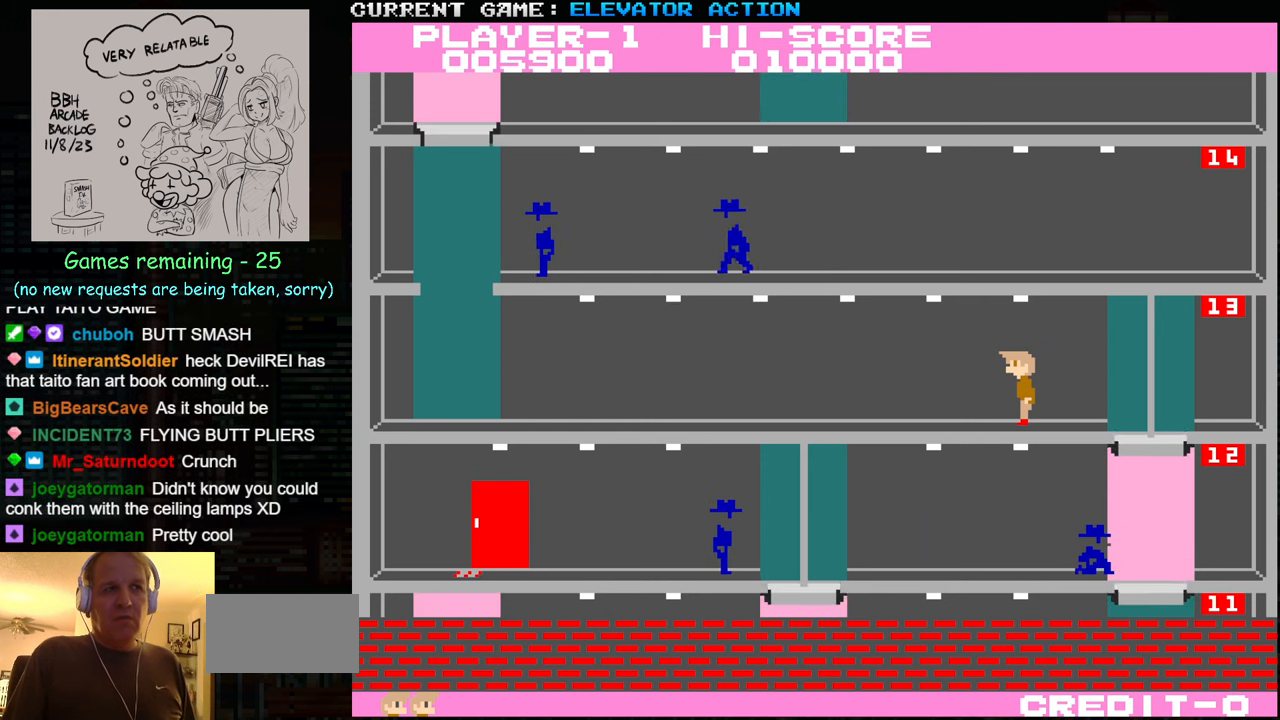
{"buttons": [], "left_stick": "center", "events": []}